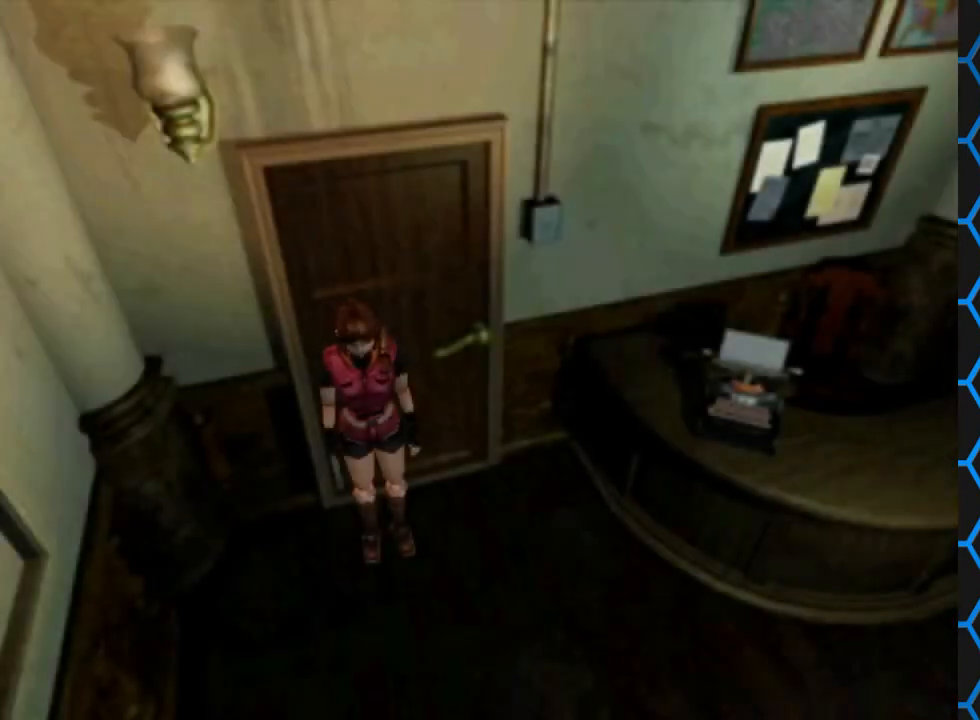
Gameplay with a controller (PlayStation layout); each line is a JSON object with the inputs held at the frame after it. "events" lists button and stick changes between this image and that frame as [ms after this image, input, new state], when the widget could be followed in between. Not read: L3 R3 left_stick right_stick.
{"buttons": ["SQUARE", "DPAD_UP"], "events": [[200, "DPAD_UP", "down"], [200, "SQUARE", "down"]]}
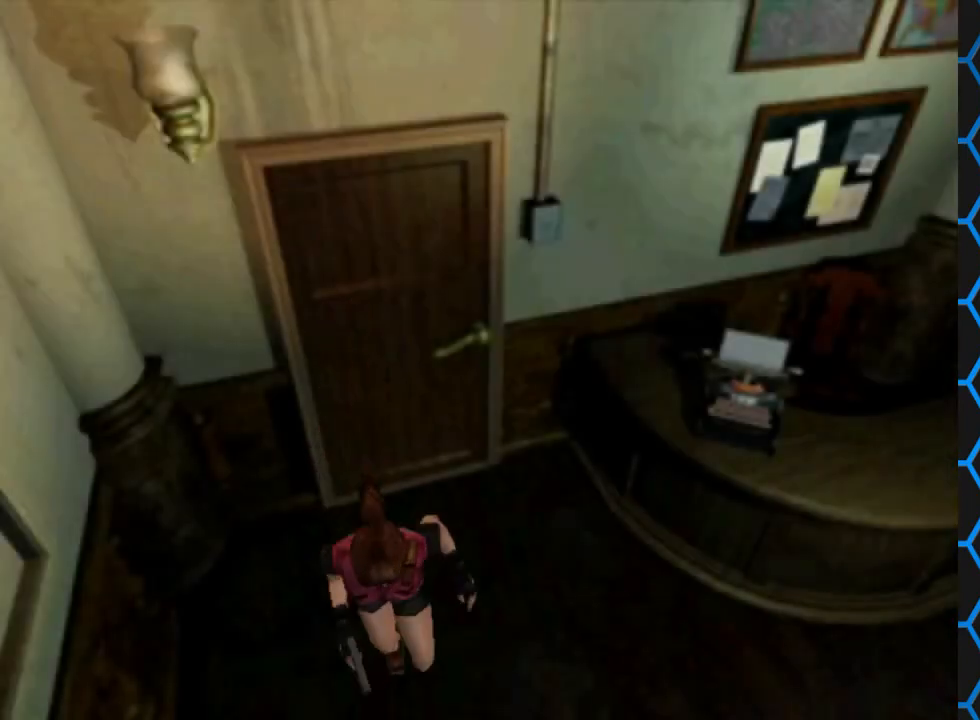
{"buttons": ["SQUARE", "DPAD_UP"], "events": [[200, "DPAD_LEFT", "down"], [467, "DPAD_LEFT", "up"]]}
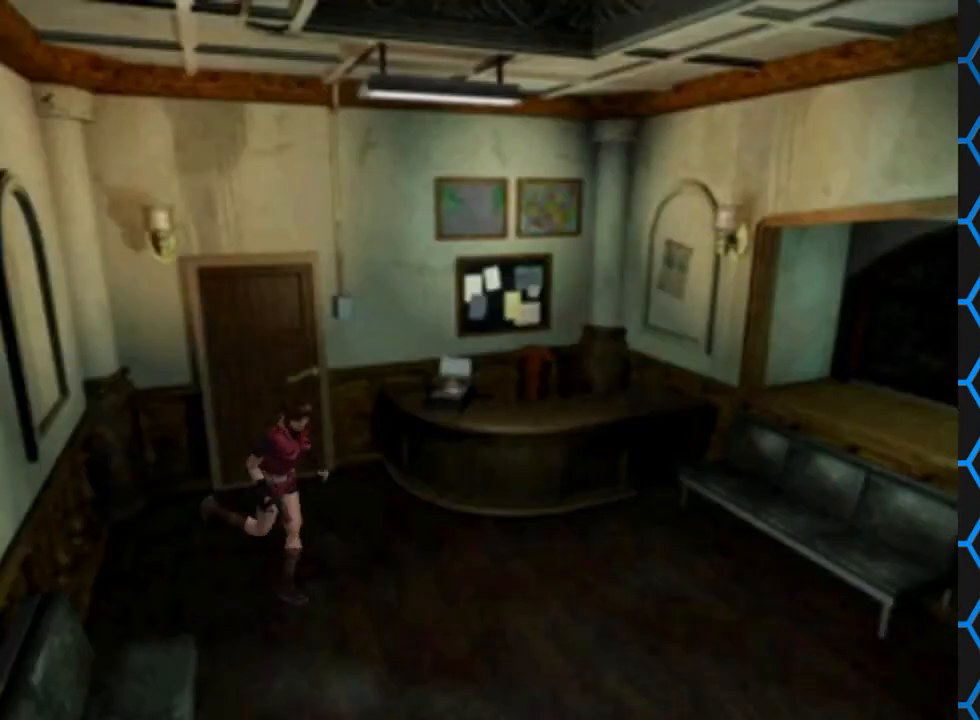
{"buttons": [], "events": [[133, "SQUARE", "up"], [167, "DPAD_UP", "up"], [233, "CIRCLE", "down"], [367, "CIRCLE", "up"]]}
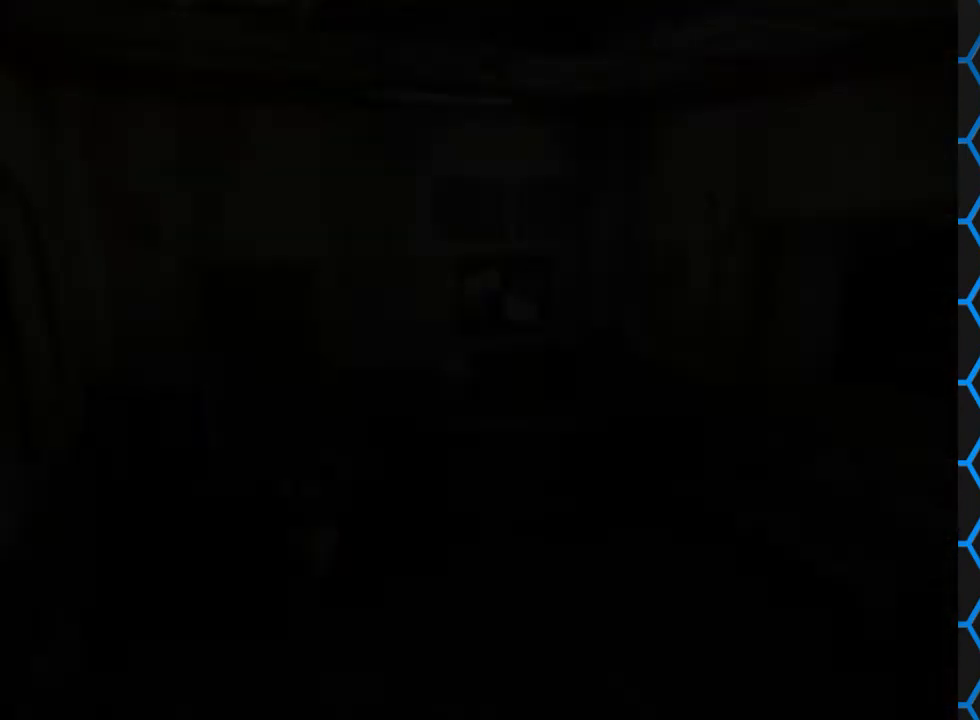
{"buttons": [], "events": []}
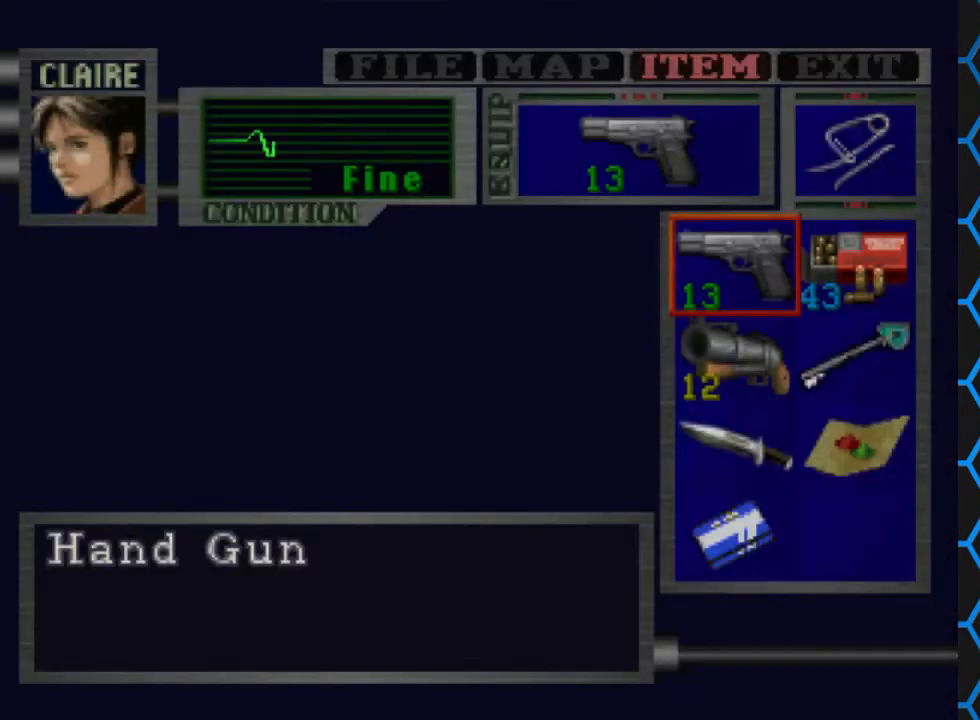
{"buttons": [], "events": []}
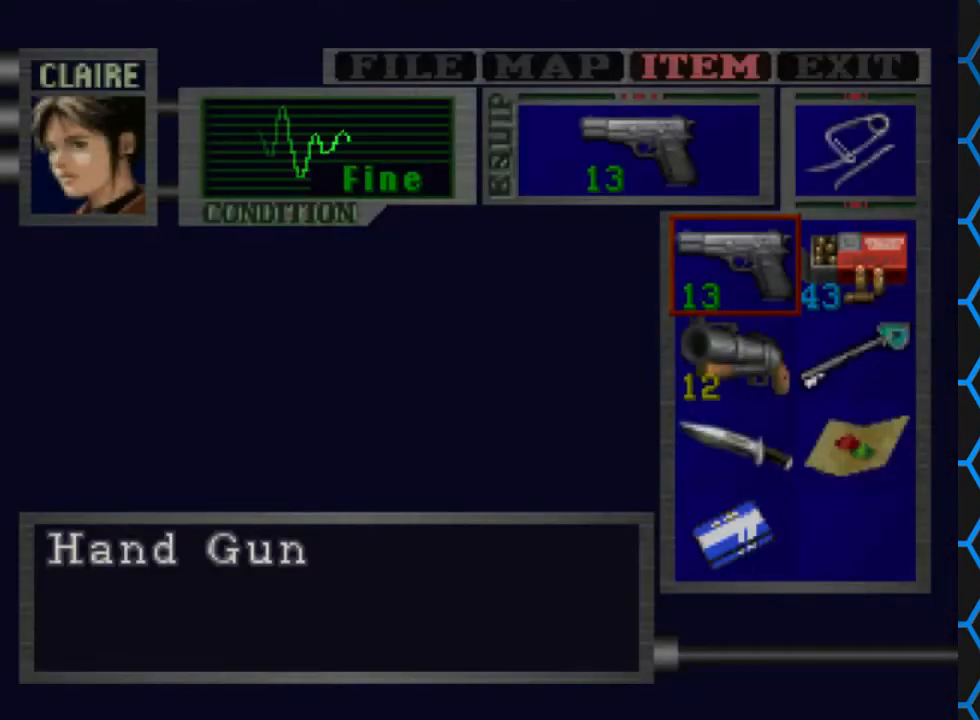
{"buttons": [], "events": []}
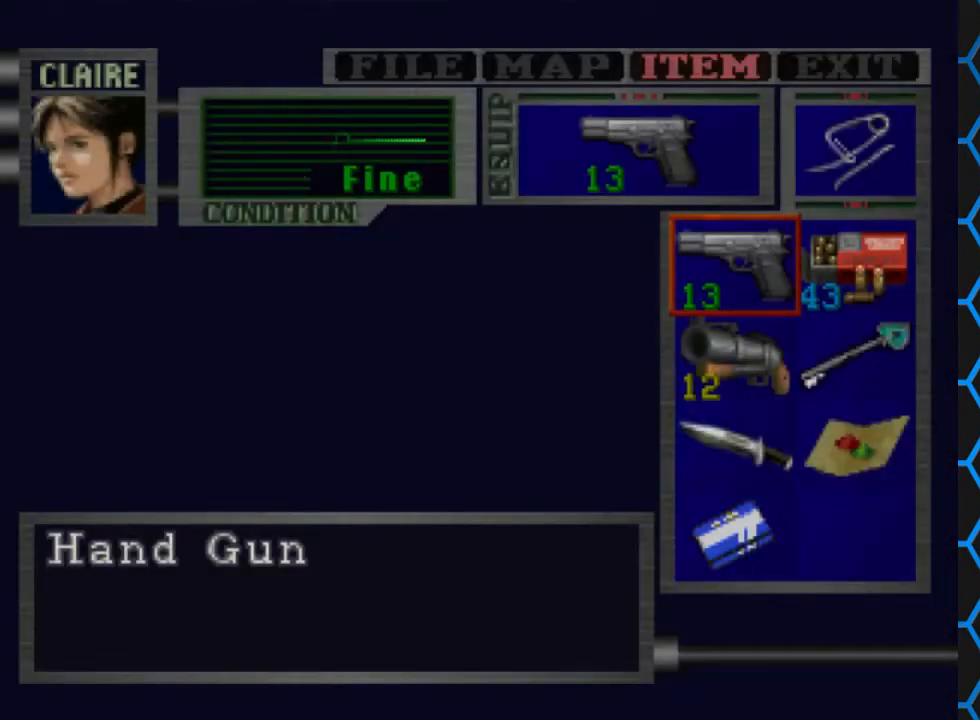
{"buttons": [], "events": []}
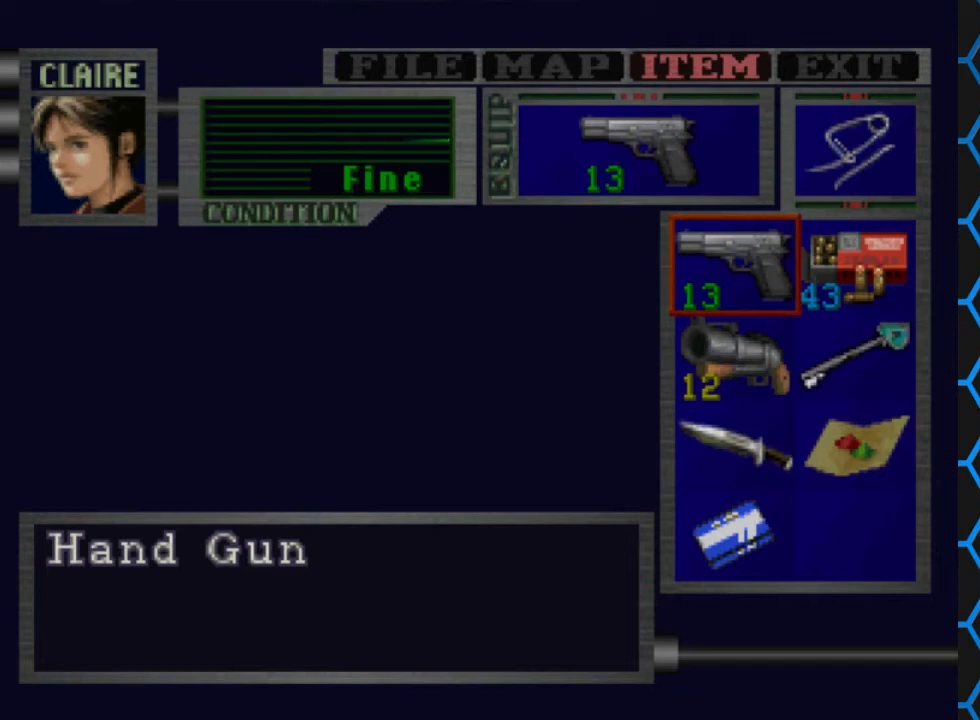
{"buttons": [], "events": []}
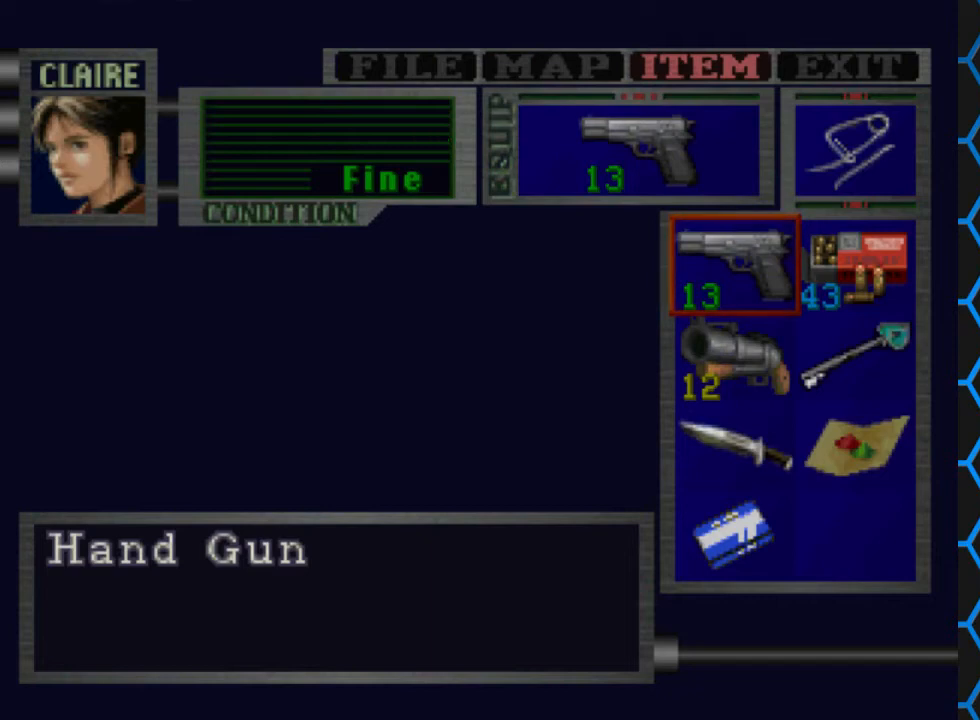
{"buttons": [], "events": []}
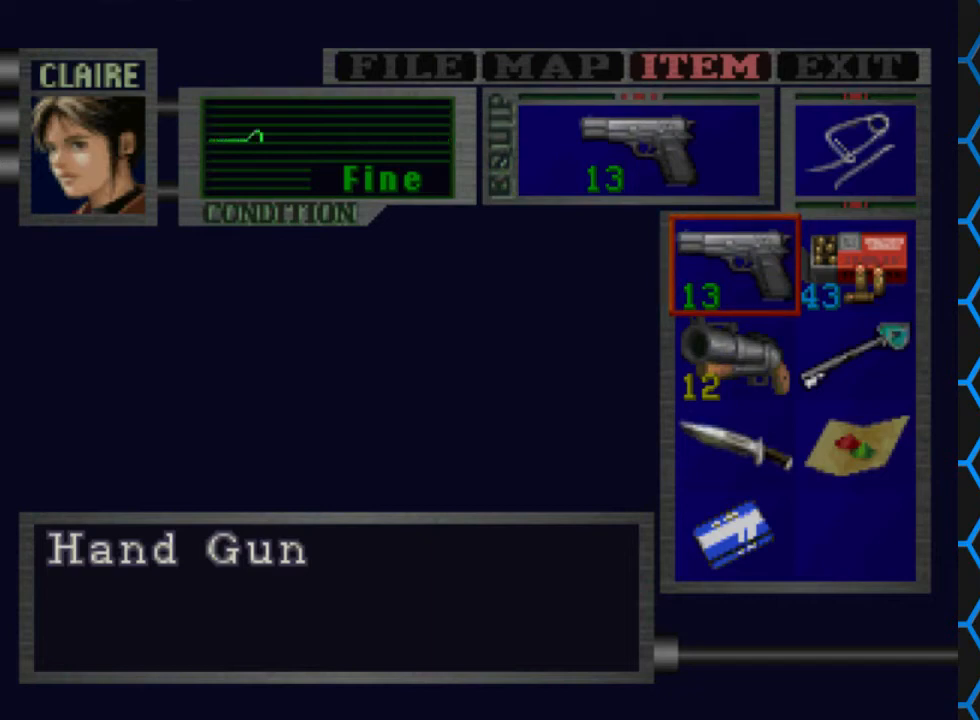
{"buttons": [], "events": []}
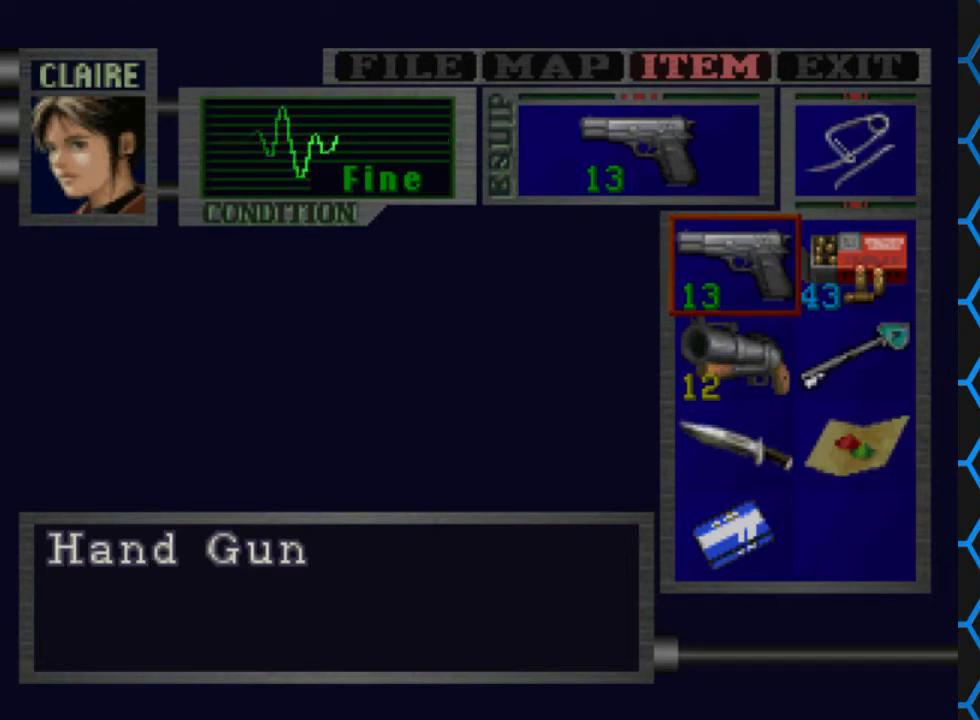
{"buttons": [], "events": []}
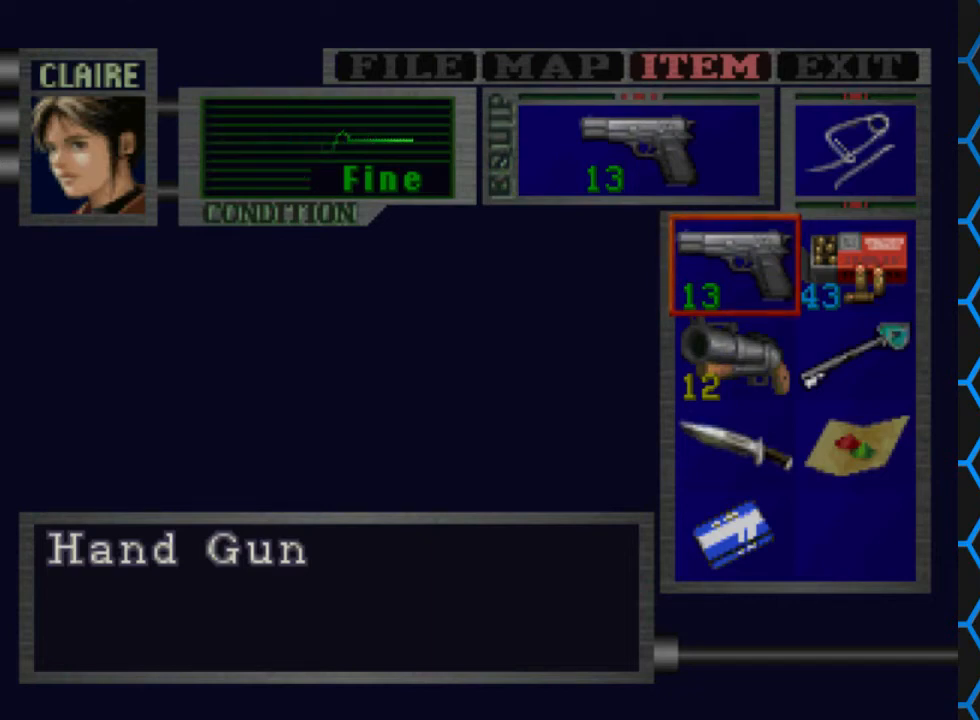
{"buttons": [], "events": []}
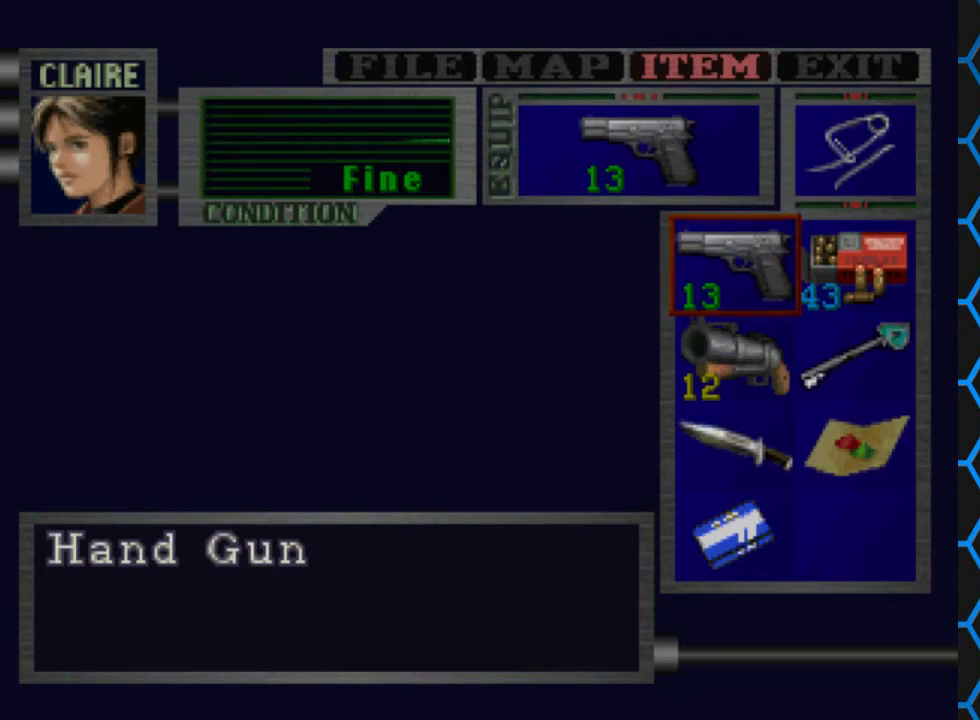
{"buttons": [], "events": []}
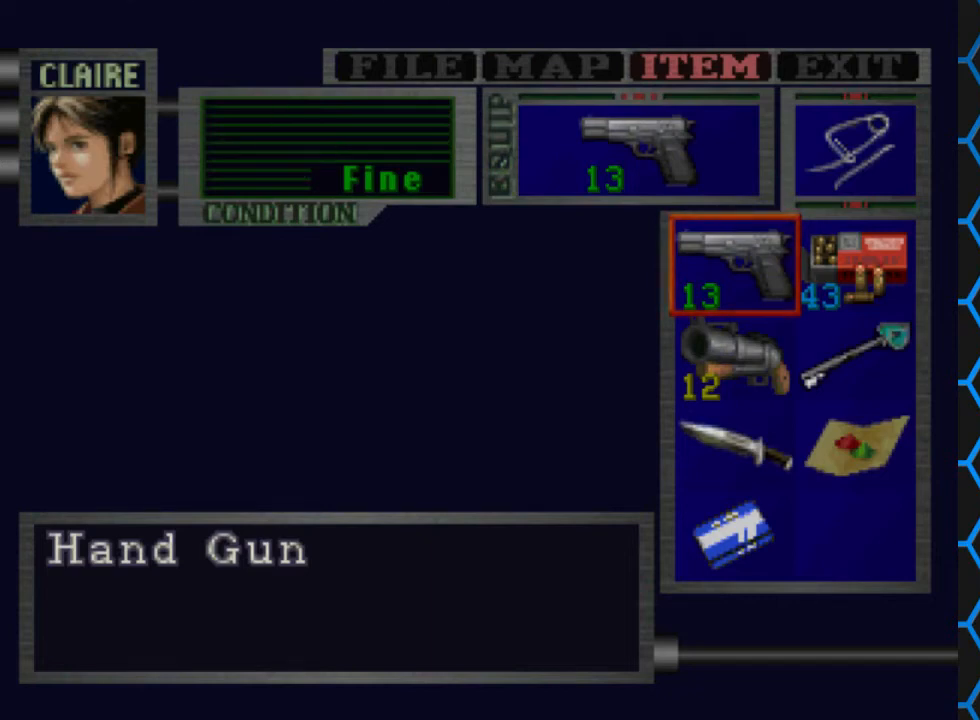
{"buttons": ["TRIANGLE"], "events": [[333, "TRIANGLE", "down"], [433, "TRIANGLE", "up"], [500, "TRIANGLE", "down"]]}
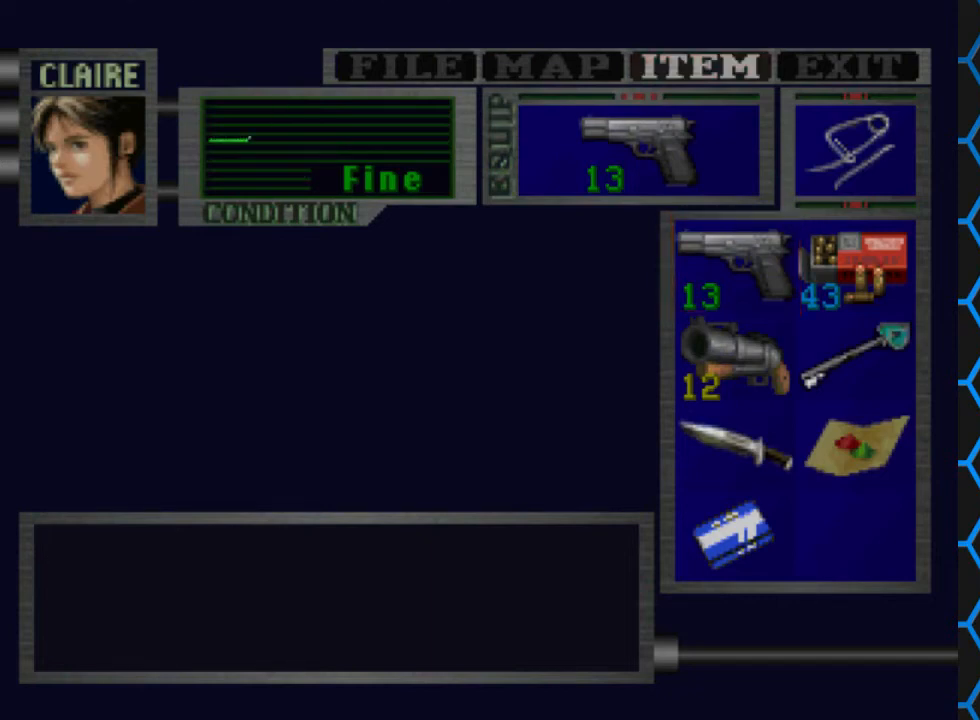
{"buttons": ["SQUARE", "DPAD_UP"], "events": [[100, "TRIANGLE", "up"], [233, "SQUARE", "down"], [267, "DPAD_UP", "down"]]}
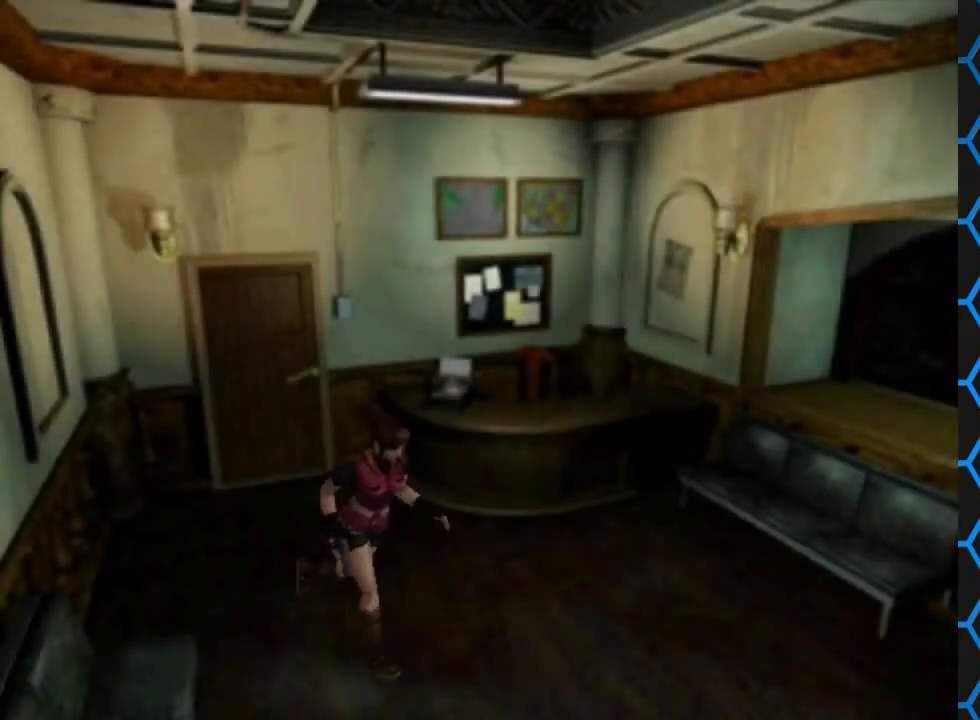
{"buttons": ["SQUARE", "DPAD_UP"], "events": [[67, "DPAD_LEFT", "down"], [233, "DPAD_LEFT", "up"]]}
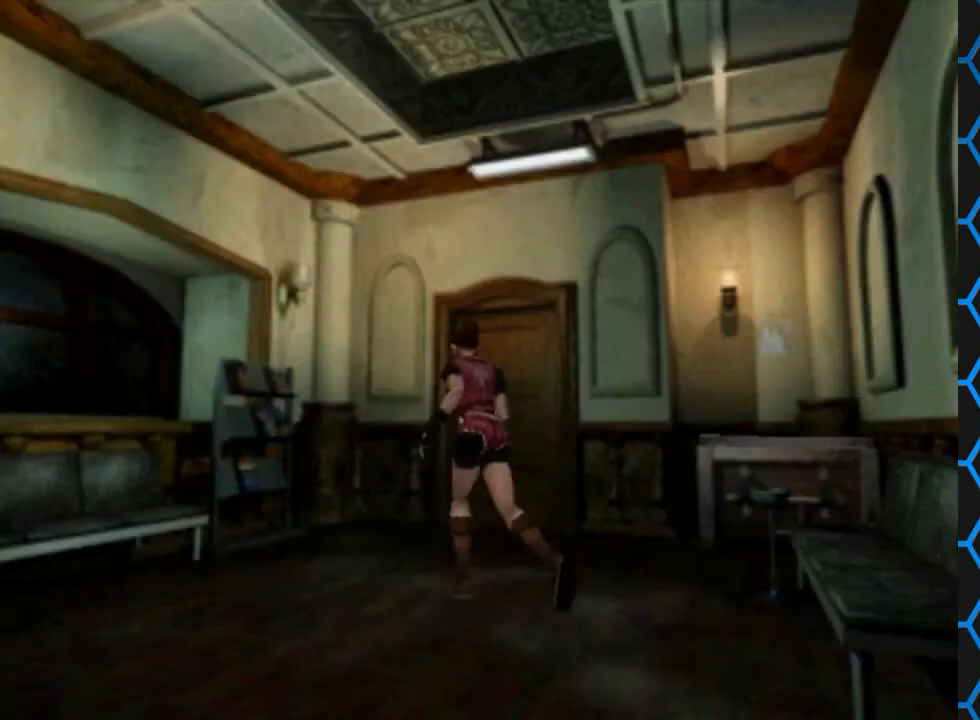
{"buttons": ["SQUARE", "DPAD_UP", "DPAD_RIGHT"], "events": [[167, "DPAD_RIGHT", "down"]]}
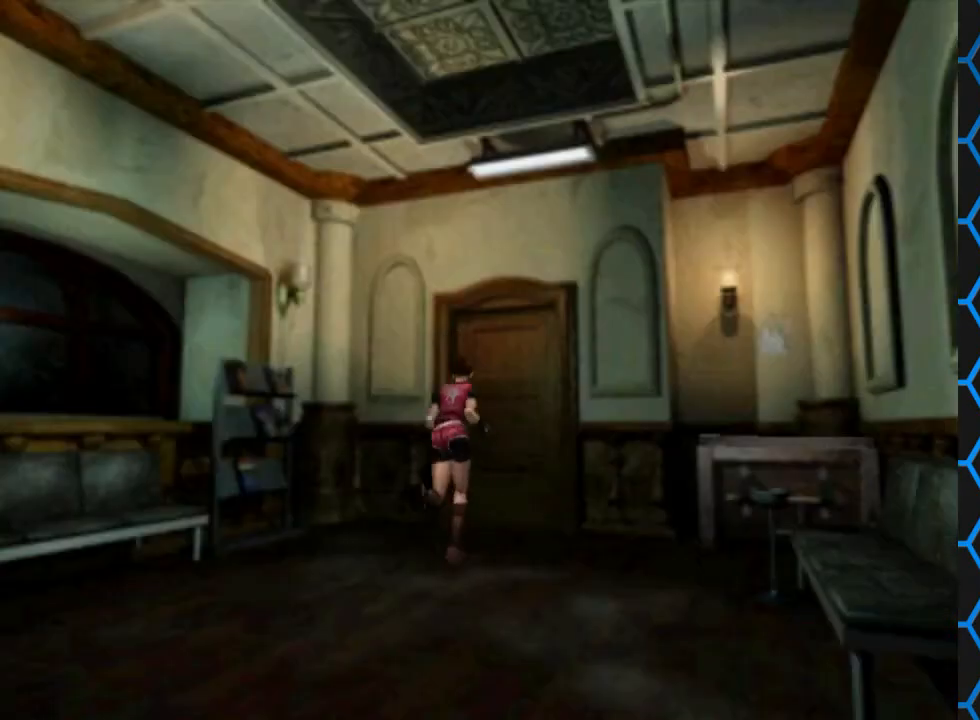
{"buttons": ["CROSS", "SQUARE", "DPAD_UP"], "events": [[67, "DPAD_RIGHT", "up"], [467, "CROSS", "down"]]}
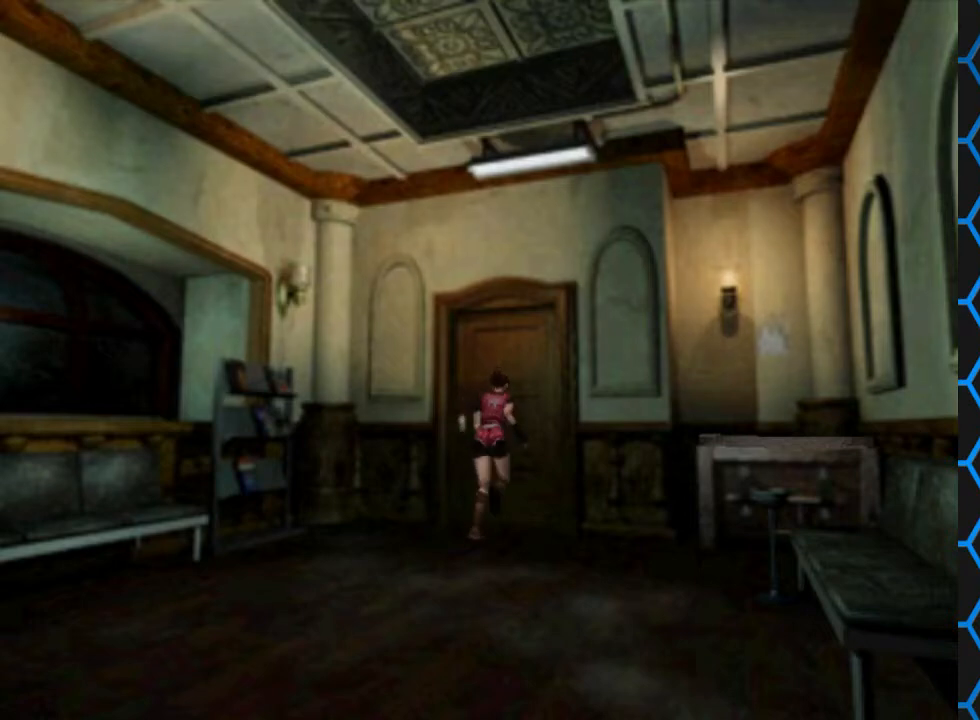
{"buttons": [], "events": [[133, "CROSS", "up"], [133, "DPAD_UP", "up"], [133, "SQUARE", "up"]]}